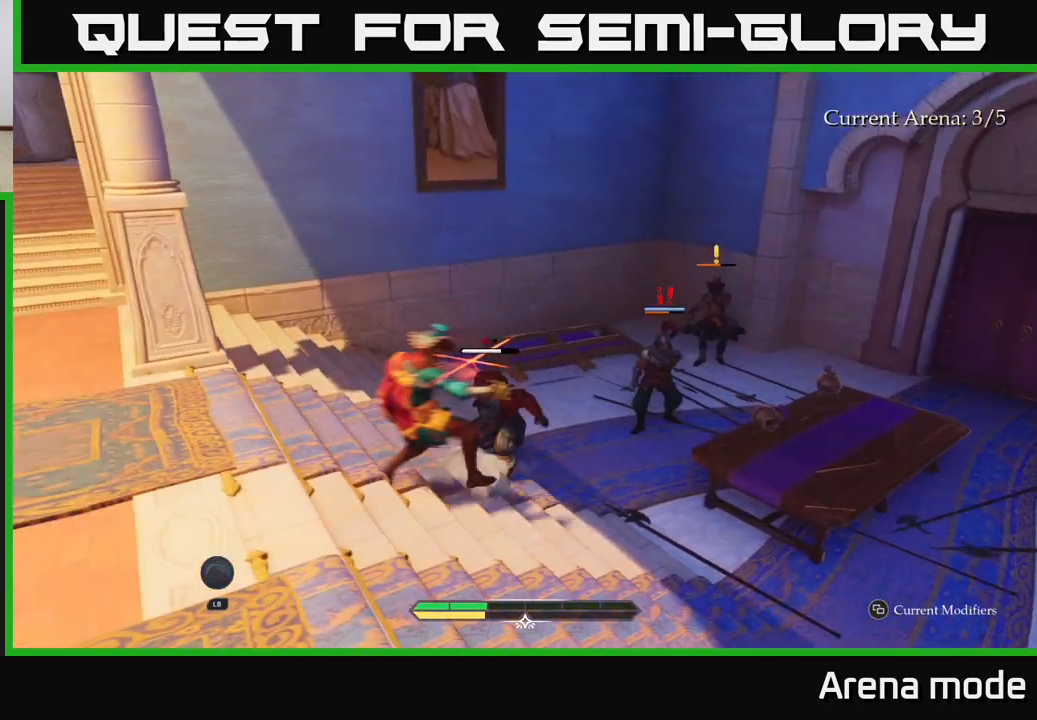
Gameplay with a controller (Xbox layout); each line is a JSON object with the inputs held at the frame after it. "events" lists button and stick changes between this image and that frame as [ms after this image, input, new state], when the widget could be followed in between.
{"buttons": [], "left_stick": "center", "right_stick": "center", "events": [[233, "left_stick", "center"]]}
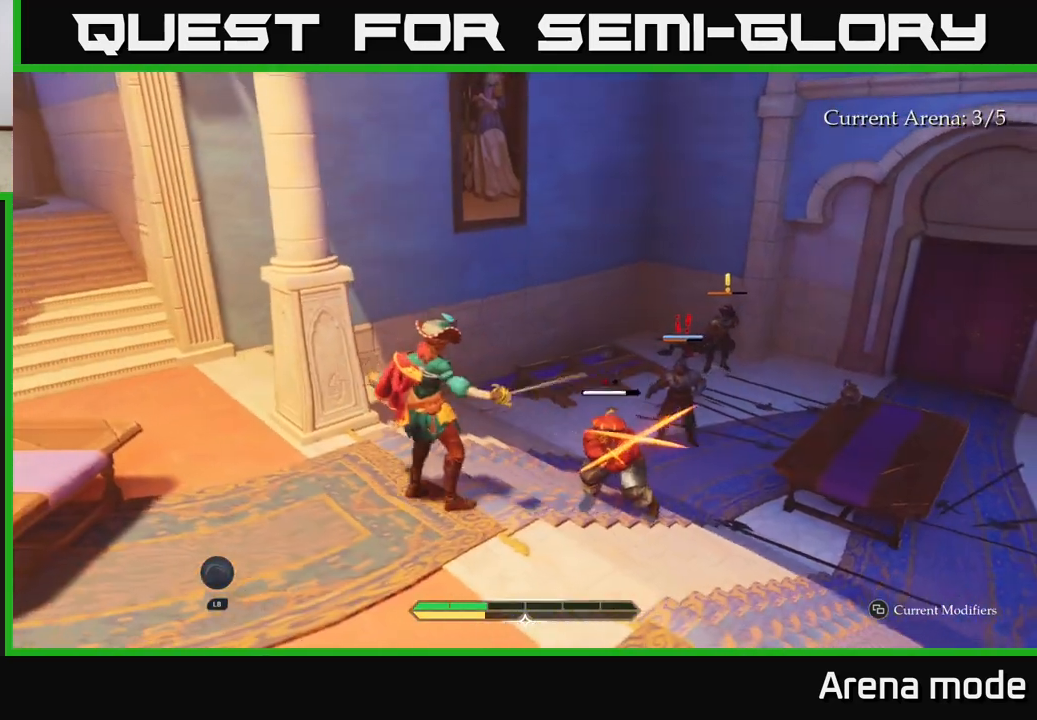
{"buttons": [], "left_stick": "up-right", "right_stick": "center", "events": [[50, "B", "down"], [50, "left_stick", "down-left"], [117, "B", "up"], [217, "left_stick", "center"], [483, "left_stick", "up-right"]]}
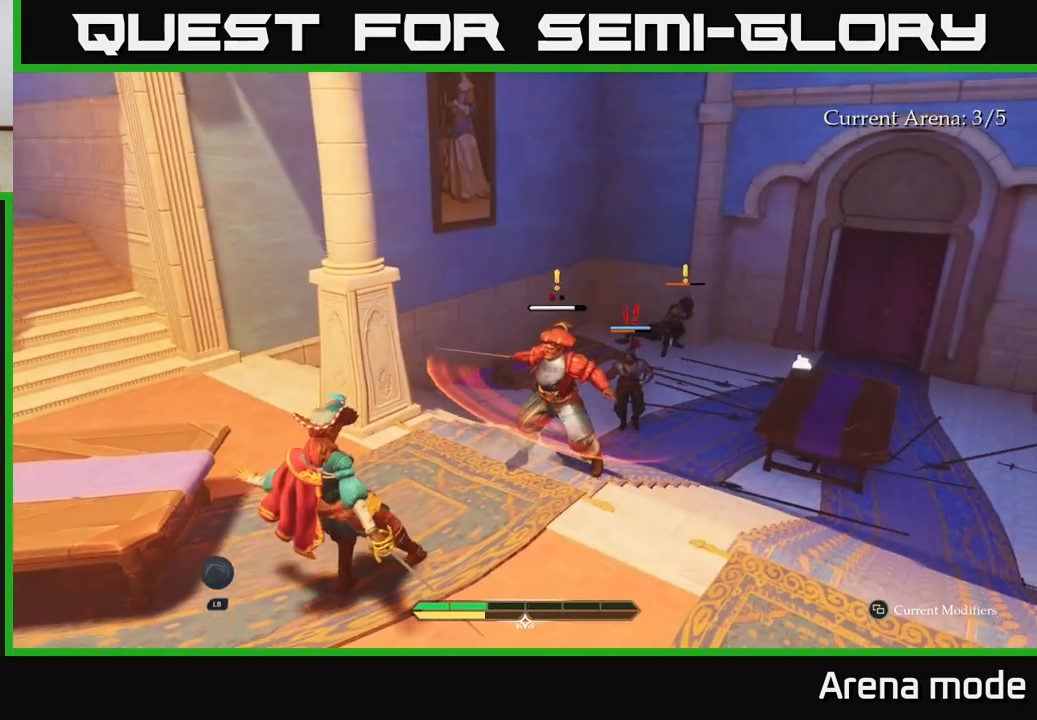
{"buttons": [], "left_stick": "up-right", "right_stick": "center", "events": [[50, "R2", "down"], [117, "R2", "up"], [217, "R2", "down"], [283, "R2", "up"], [367, "R2", "down"], [417, "R2", "up"]]}
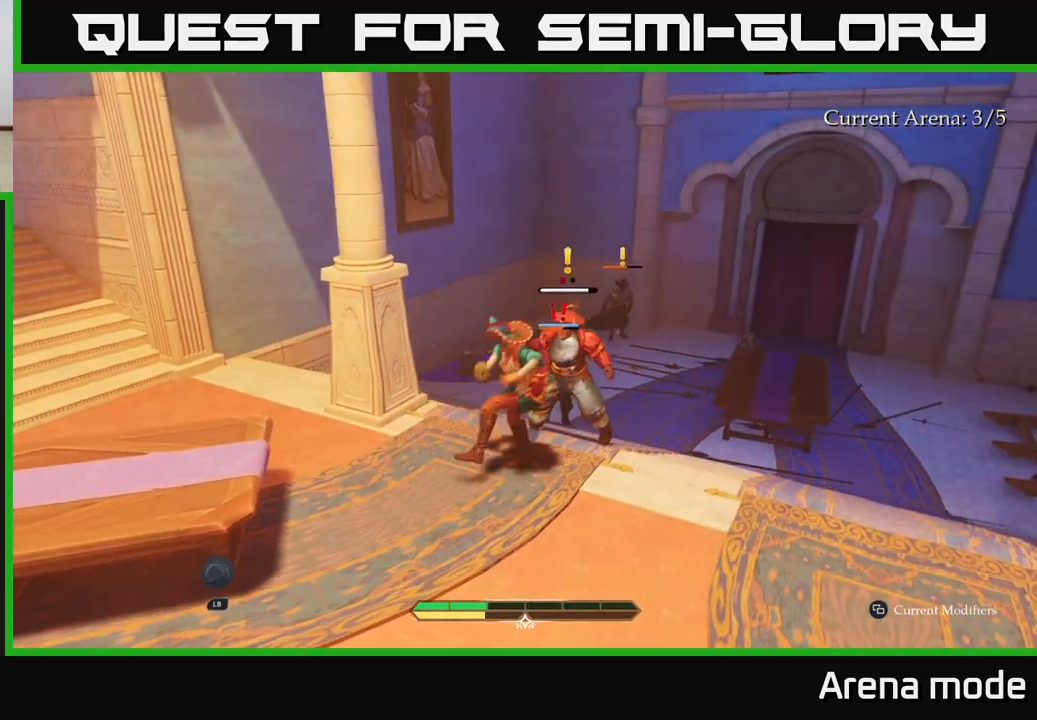
{"buttons": [], "left_stick": "up", "right_stick": "center", "events": [[167, "left_stick", "center"], [450, "left_stick", "up"]]}
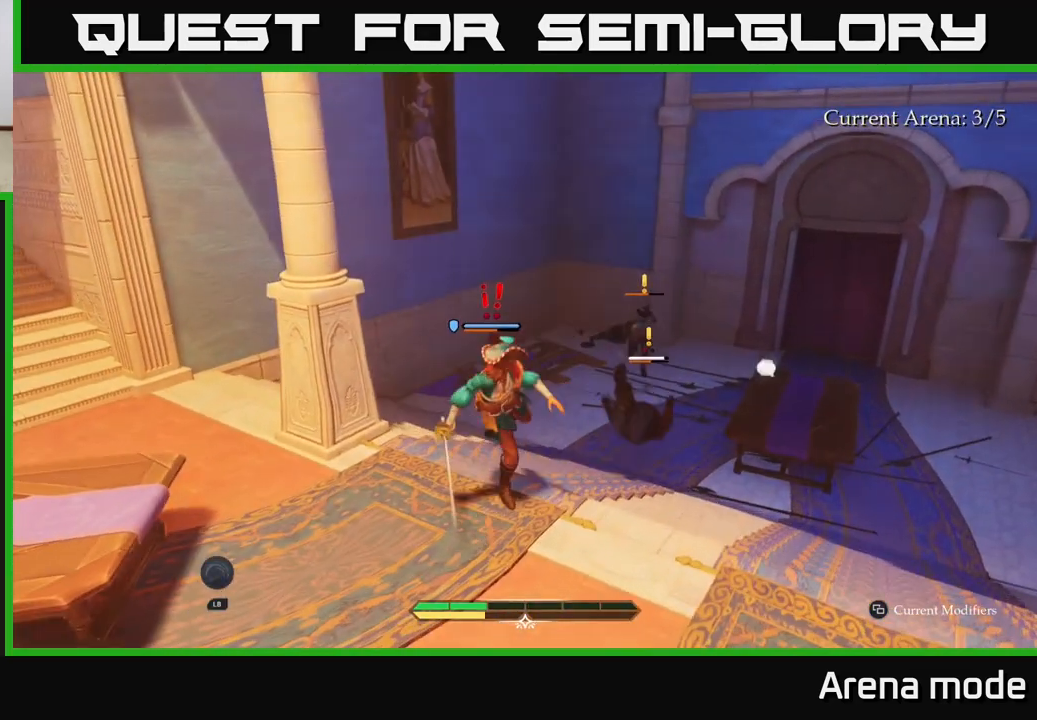
{"buttons": ["L2"], "left_stick": "up-right", "right_stick": "center", "events": [[50, "left_stick", "up-right"], [100, "L2", "down"]]}
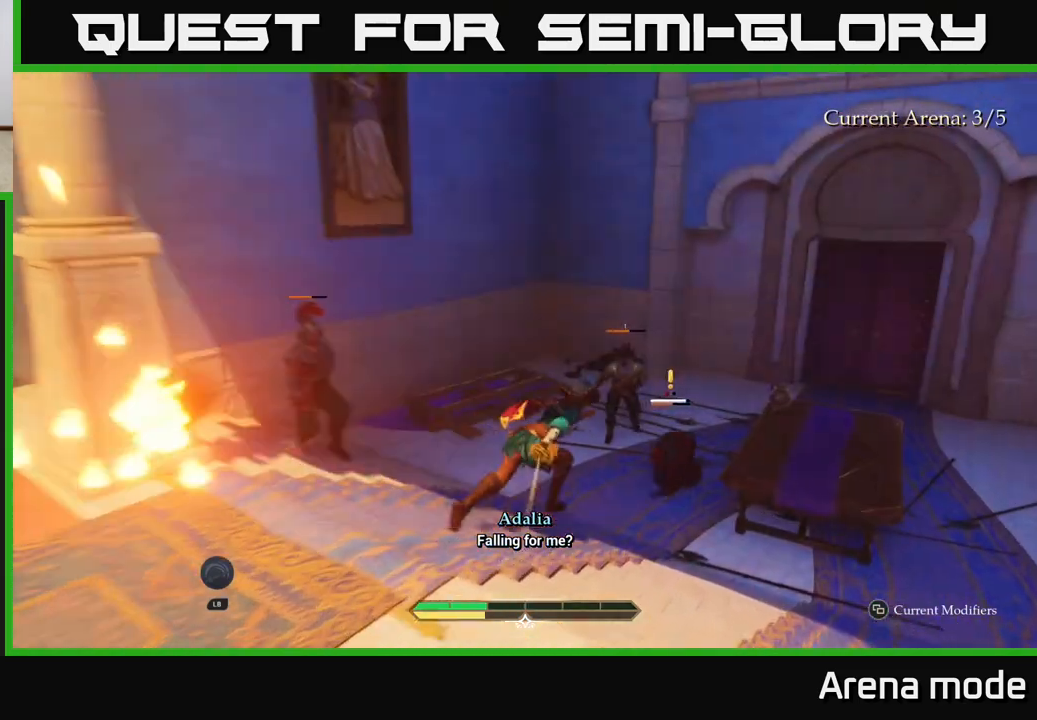
{"buttons": [], "left_stick": "up-right", "right_stick": "center", "events": [[250, "X", "down"], [317, "X", "up"], [417, "L2", "up"]]}
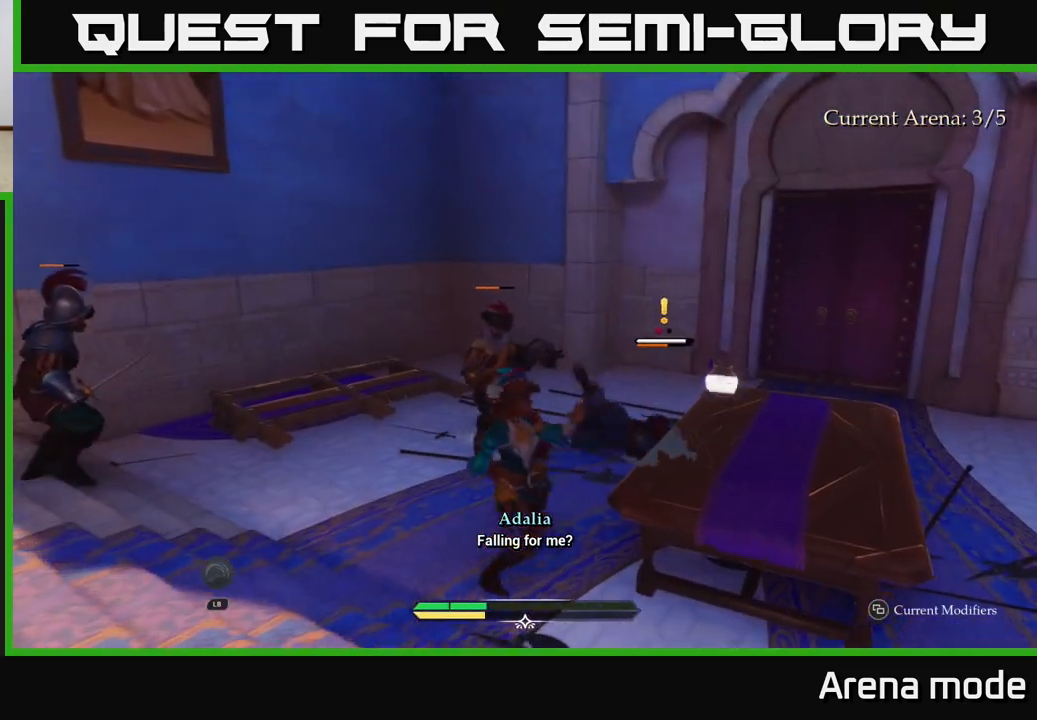
{"buttons": [], "left_stick": "center", "right_stick": "center", "events": [[133, "X", "down"], [233, "X", "up"], [500, "left_stick", "center"]]}
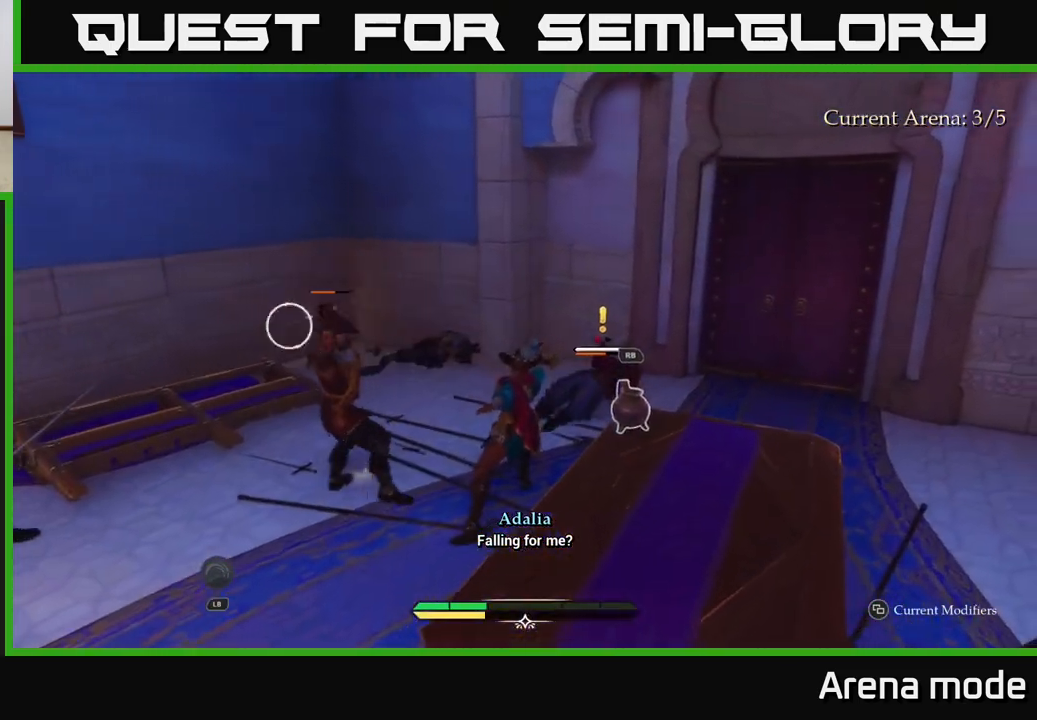
{"buttons": [], "left_stick": "center", "right_stick": "center", "events": [[67, "left_stick", "left"], [117, "B", "down"], [167, "left_stick", "right"], [217, "B", "up"], [450, "left_stick", "center"]]}
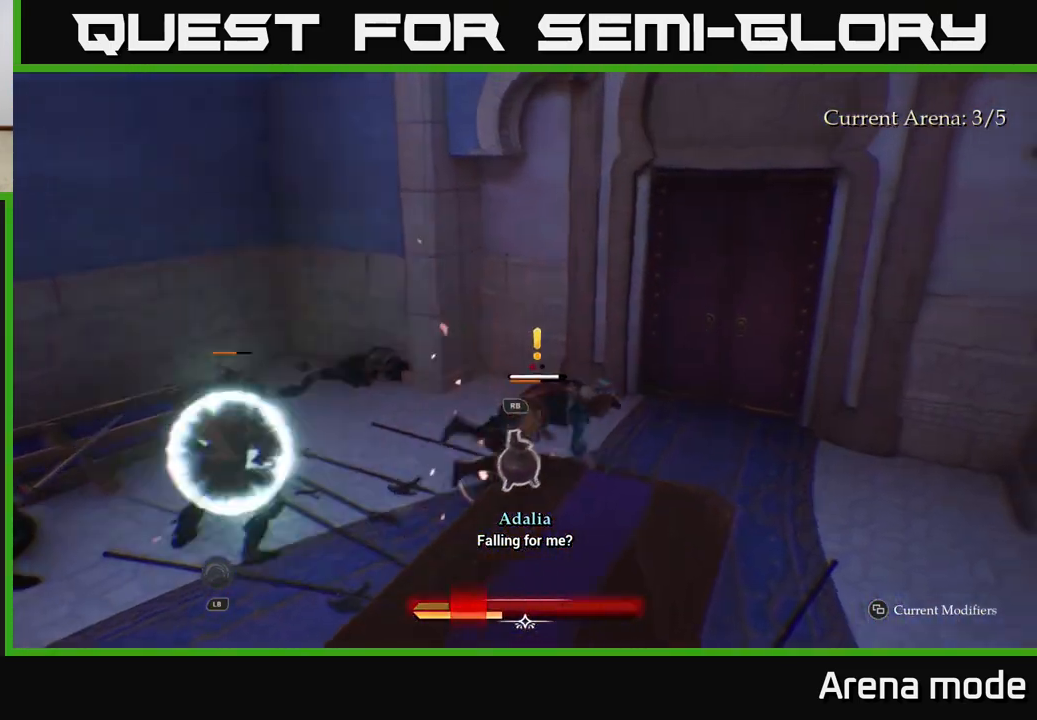
{"buttons": [], "left_stick": "down", "right_stick": "left", "events": [[100, "left_stick", "down-left"], [150, "R1", "down"], [217, "R1", "up"], [317, "right_stick", "left"], [367, "R1", "down"], [417, "left_stick", "down"], [467, "R1", "up"]]}
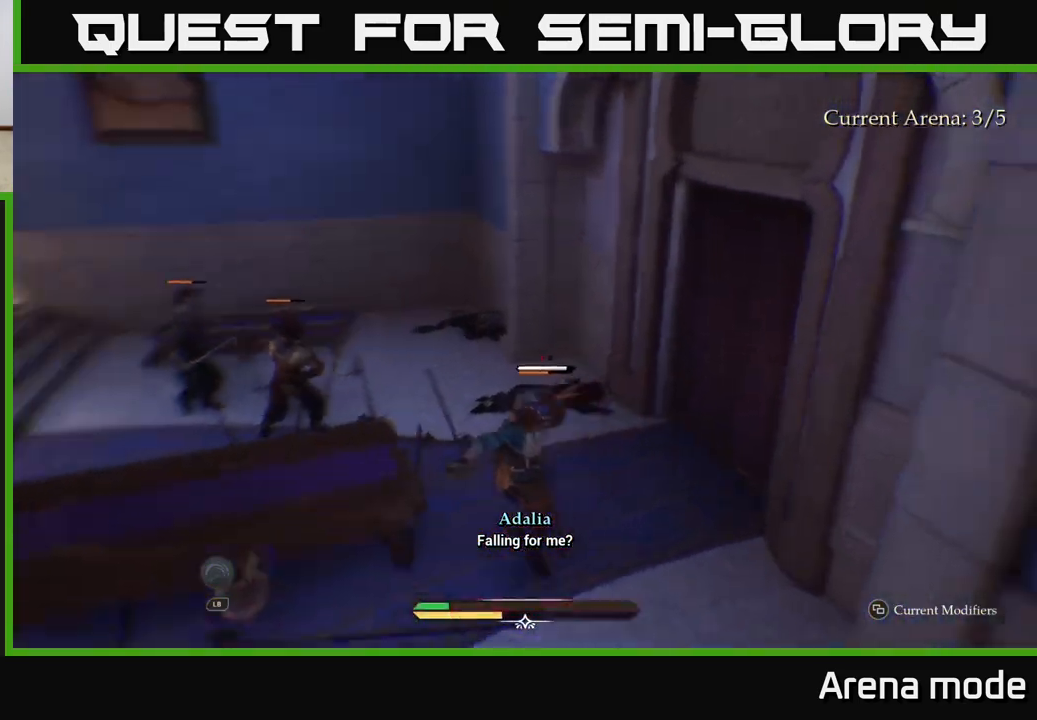
{"buttons": [], "left_stick": "down-left", "right_stick": "center", "events": [[17, "left_stick", "down-left"], [17, "right_stick", "center"], [167, "right_stick", "left"], [267, "left_stick", "left"], [400, "right_stick", "center"], [433, "left_stick", "down-left"]]}
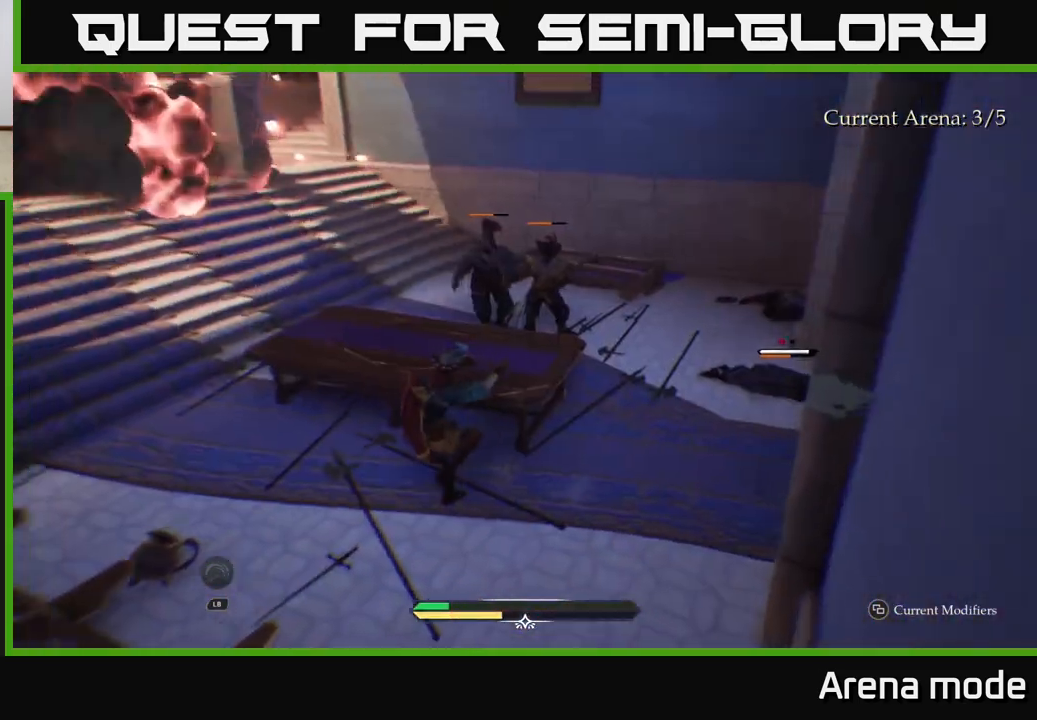
{"buttons": [], "left_stick": "down-left", "right_stick": "up-left", "events": [[33, "R1", "down"], [133, "R1", "up"], [183, "right_stick", "left"], [450, "right_stick", "up-left"]]}
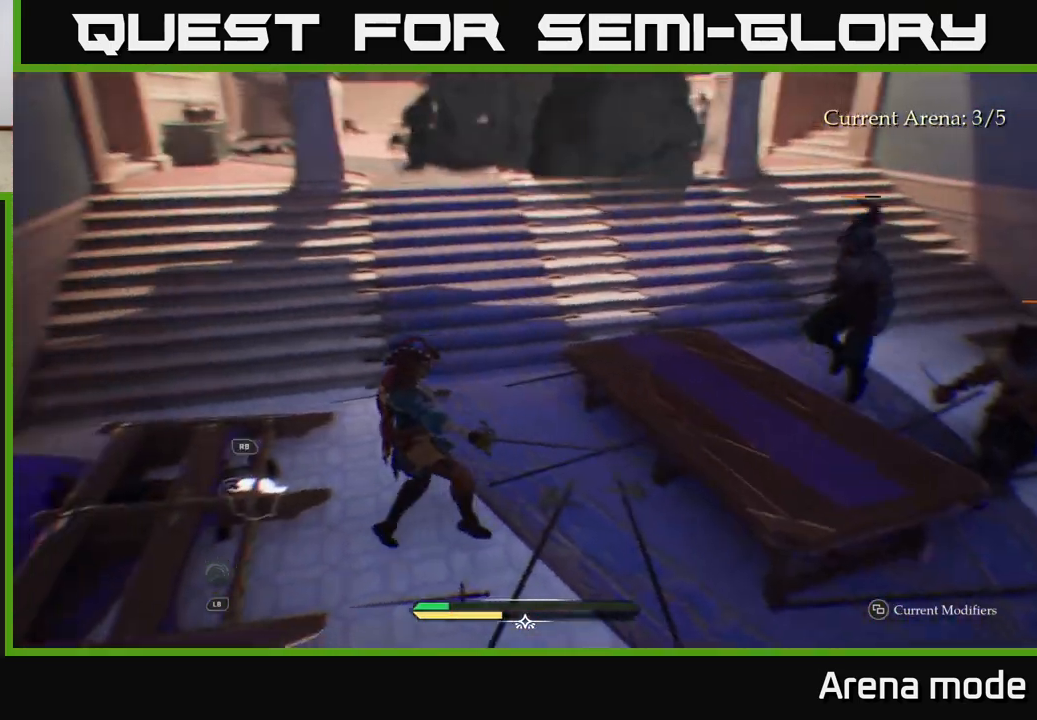
{"buttons": ["R1"], "left_stick": "up-right", "right_stick": "right", "events": [[17, "R1", "down"], [50, "left_stick", "left"], [133, "R1", "up"], [200, "right_stick", "center"], [233, "left_stick", "up-left"], [267, "right_stick", "right"], [400, "left_stick", "up-right"], [483, "R1", "down"]]}
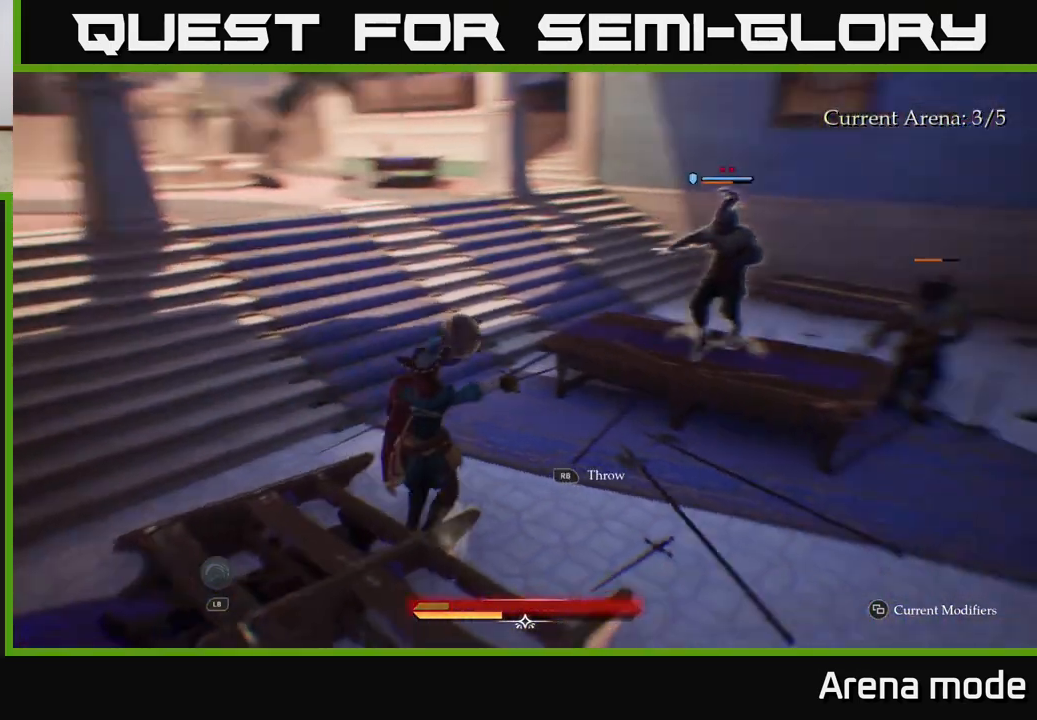
{"buttons": ["X"], "left_stick": "up-right", "right_stick": "center", "events": [[67, "R1", "up"], [83, "right_stick", "center"], [483, "X", "down"]]}
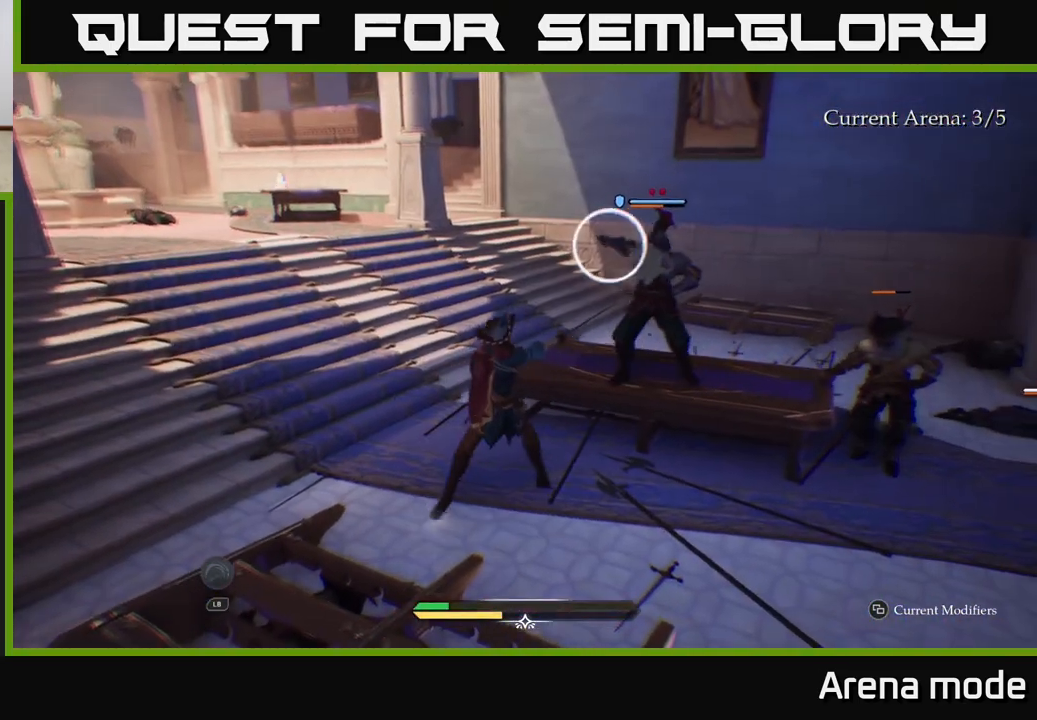
{"buttons": [], "left_stick": "center", "right_stick": "center", "events": [[50, "X", "up"], [183, "X", "down"], [233, "X", "up"], [500, "left_stick", "center"]]}
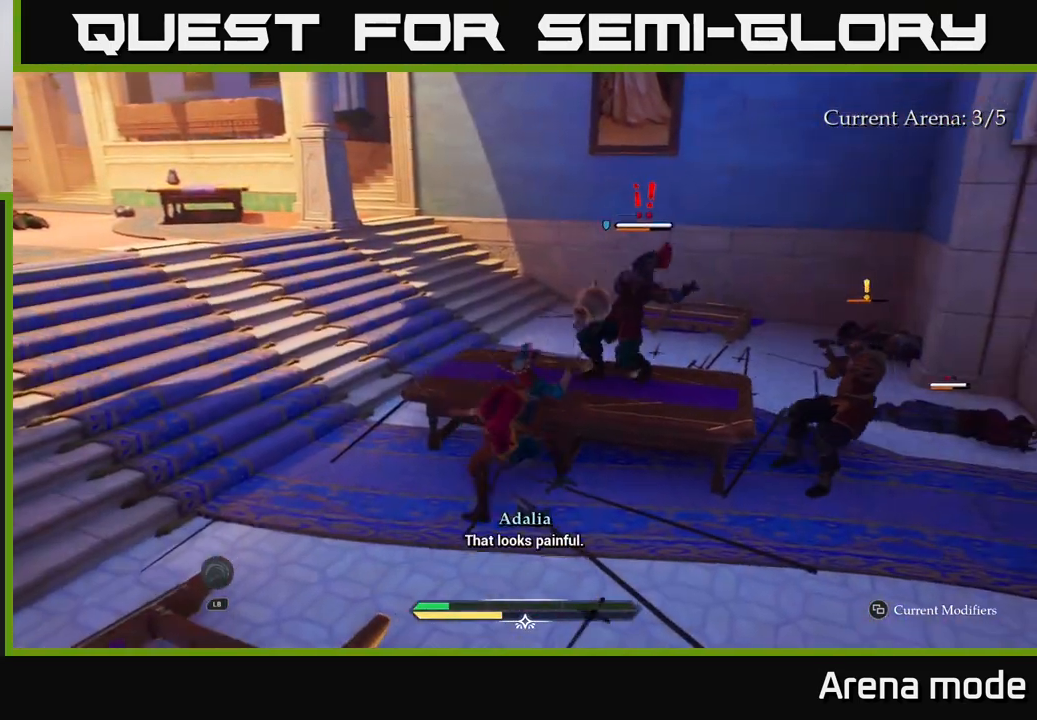
{"buttons": [], "left_stick": "up-left", "right_stick": "center", "events": [[117, "X", "down"], [200, "X", "up"], [250, "left_stick", "up-right"], [500, "left_stick", "up-left"]]}
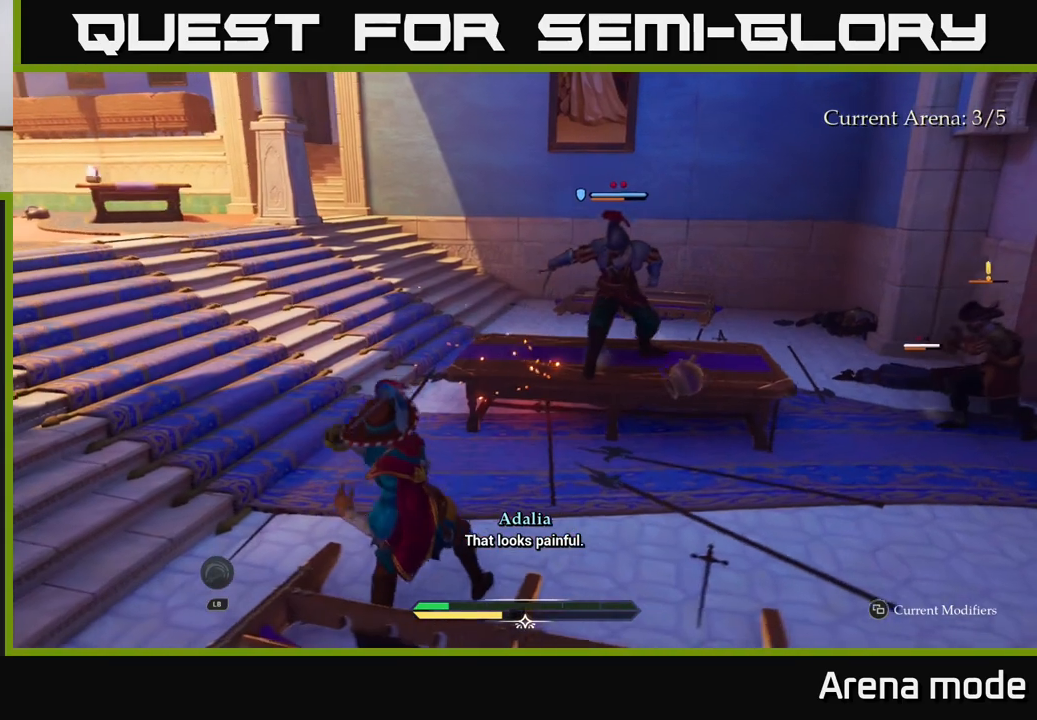
{"buttons": [], "left_stick": "left", "right_stick": "center", "events": [[67, "left_stick", "left"], [233, "B", "down"], [317, "B", "up"], [350, "B", "down"], [450, "B", "up"]]}
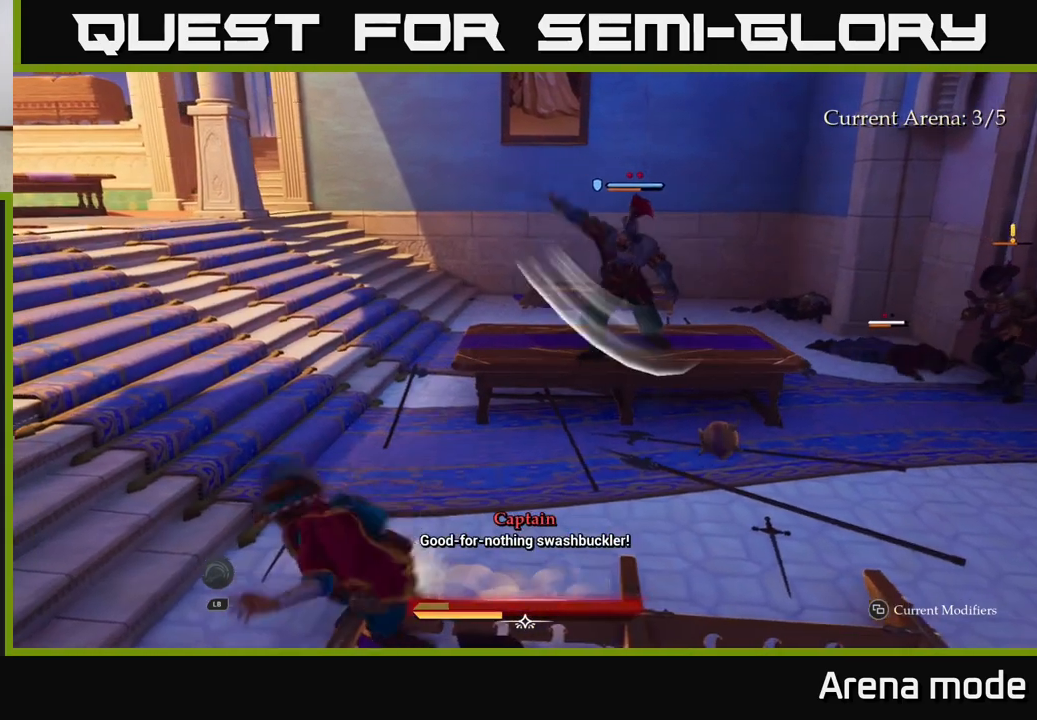
{"buttons": ["L2"], "left_stick": "up-right", "right_stick": "center", "events": [[50, "left_stick", "up-left"], [133, "right_stick", "left"], [183, "L2", "down"], [283, "left_stick", "up"], [333, "right_stick", "up-left"], [417, "left_stick", "up-right"], [450, "right_stick", "center"]]}
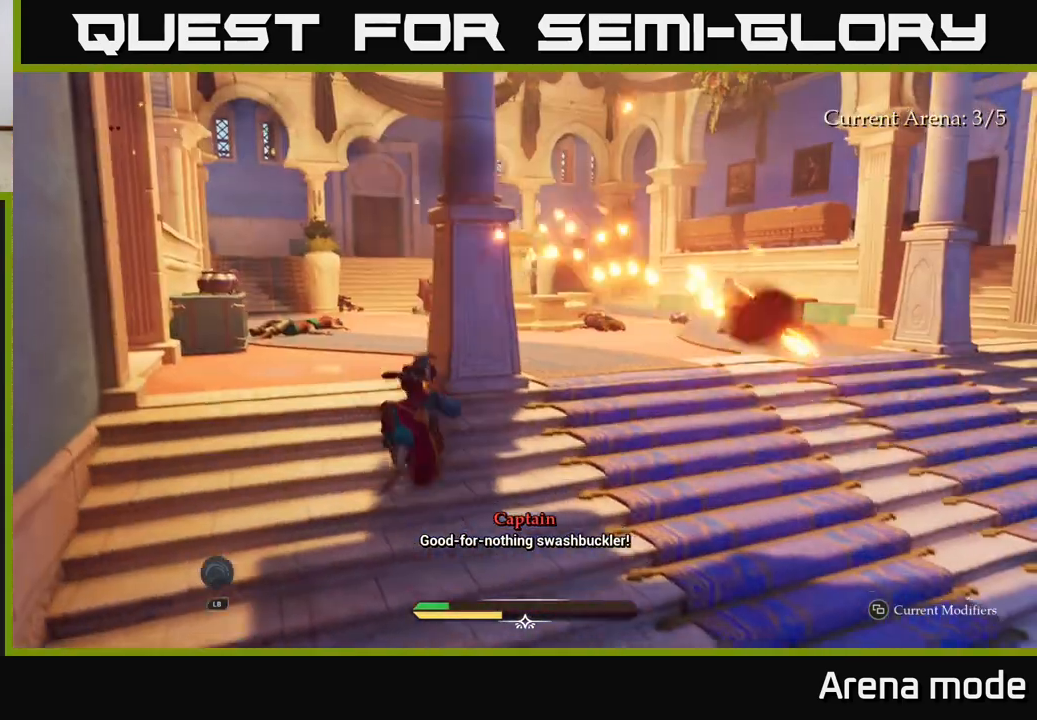
{"buttons": ["L2"], "left_stick": "up", "right_stick": "left", "events": [[133, "left_stick", "up"], [267, "left_stick", "up-left"], [400, "right_stick", "left"], [500, "left_stick", "up"]]}
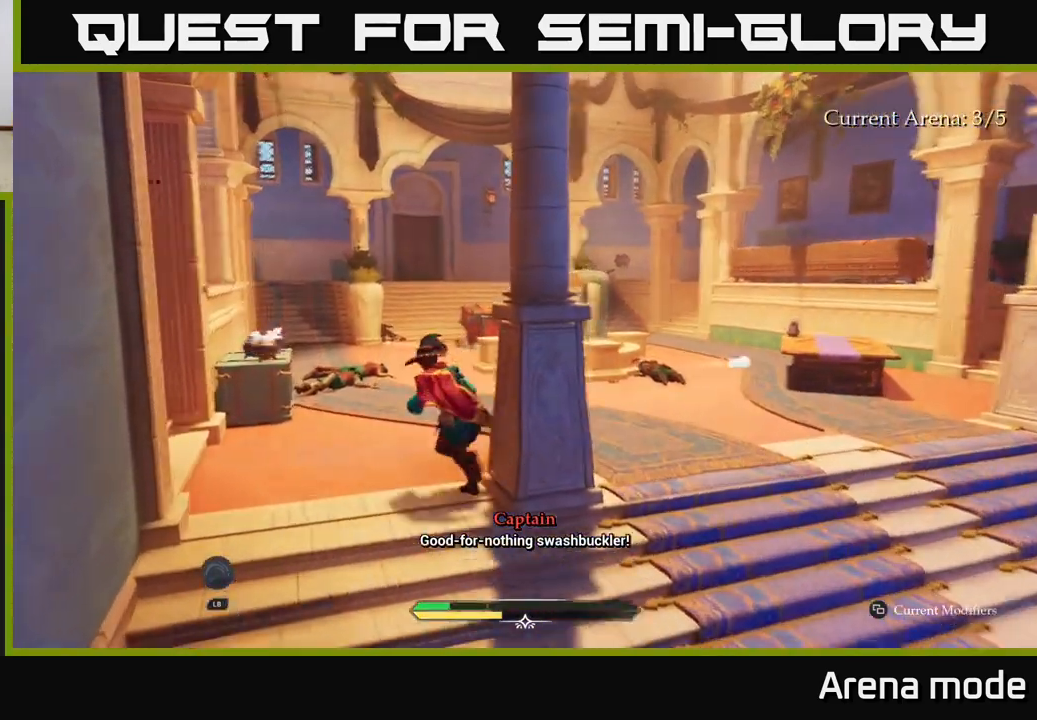
{"buttons": ["L2"], "left_stick": "up", "right_stick": "down-left", "events": [[150, "left_stick", "up-right"], [150, "right_stick", "center"], [350, "right_stick", "down-left"], [433, "left_stick", "up"]]}
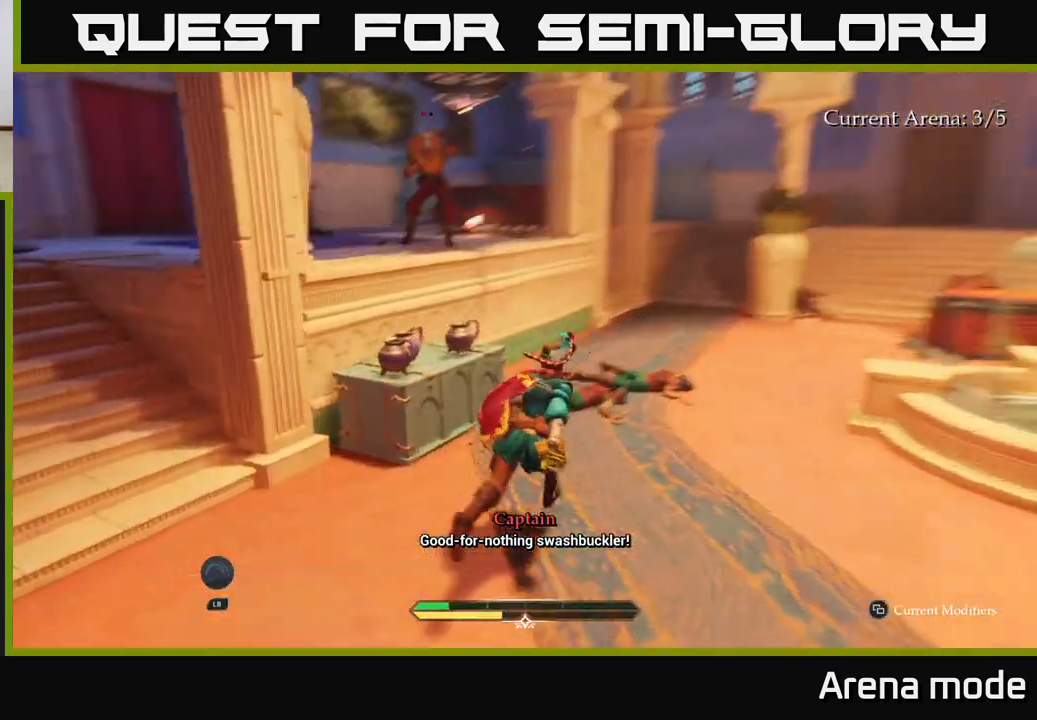
{"buttons": [], "left_stick": "up-right", "right_stick": "up", "events": [[133, "L2", "up"], [183, "R1", "down"], [183, "right_stick", "left"], [233, "left_stick", "up-right"], [283, "R1", "up"], [283, "right_stick", "center"], [417, "right_stick", "up"]]}
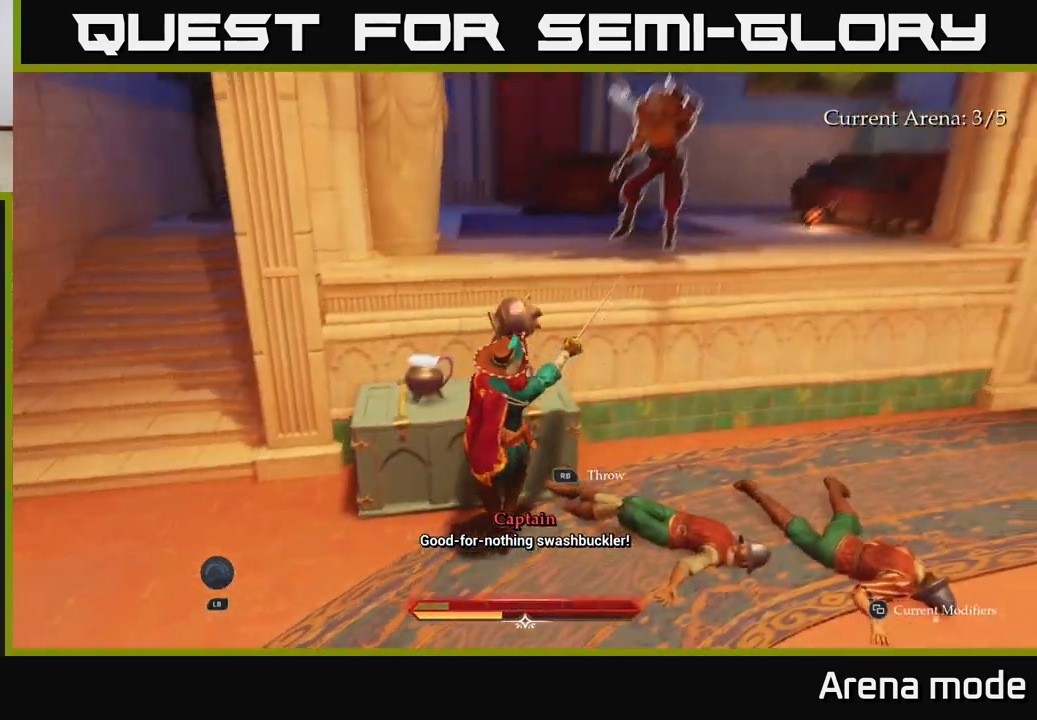
{"buttons": [], "left_stick": "right", "right_stick": "down-left", "events": [[50, "R1", "down"], [150, "R1", "up"], [233, "right_stick", "center"], [333, "left_stick", "right"], [467, "right_stick", "down-left"]]}
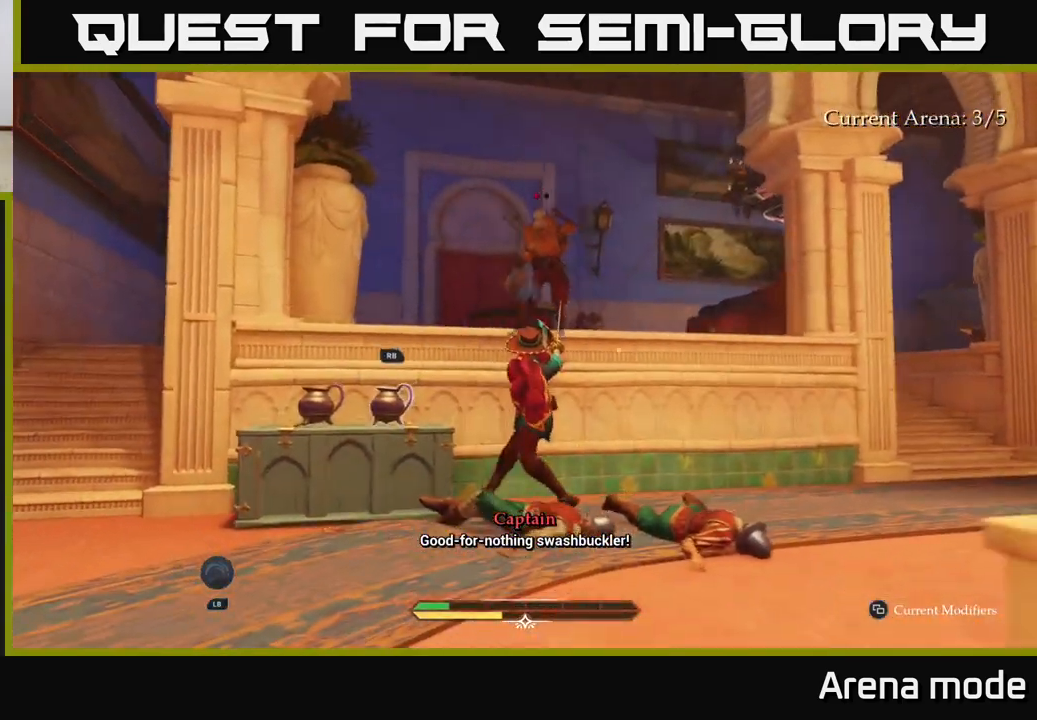
{"buttons": [], "left_stick": "up", "right_stick": "center", "events": [[83, "right_stick", "center"], [100, "left_stick", "up"], [250, "A", "down"], [350, "A", "up"]]}
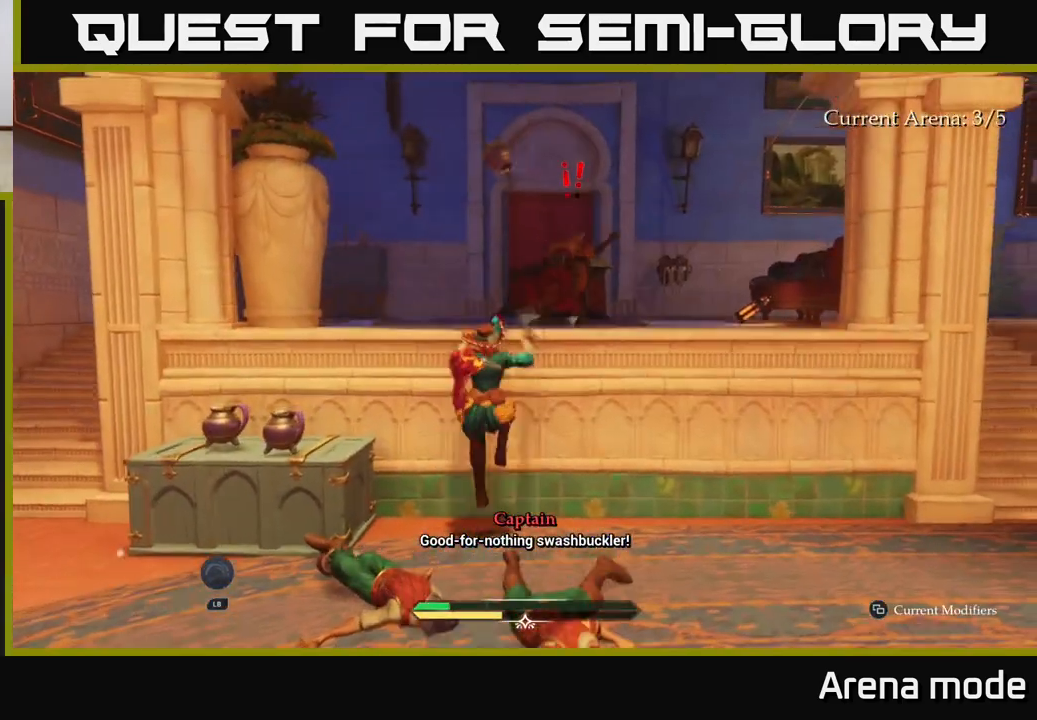
{"buttons": ["X"], "left_stick": "up", "right_stick": "center", "events": [[117, "A", "down"], [217, "A", "up"], [483, "X", "down"]]}
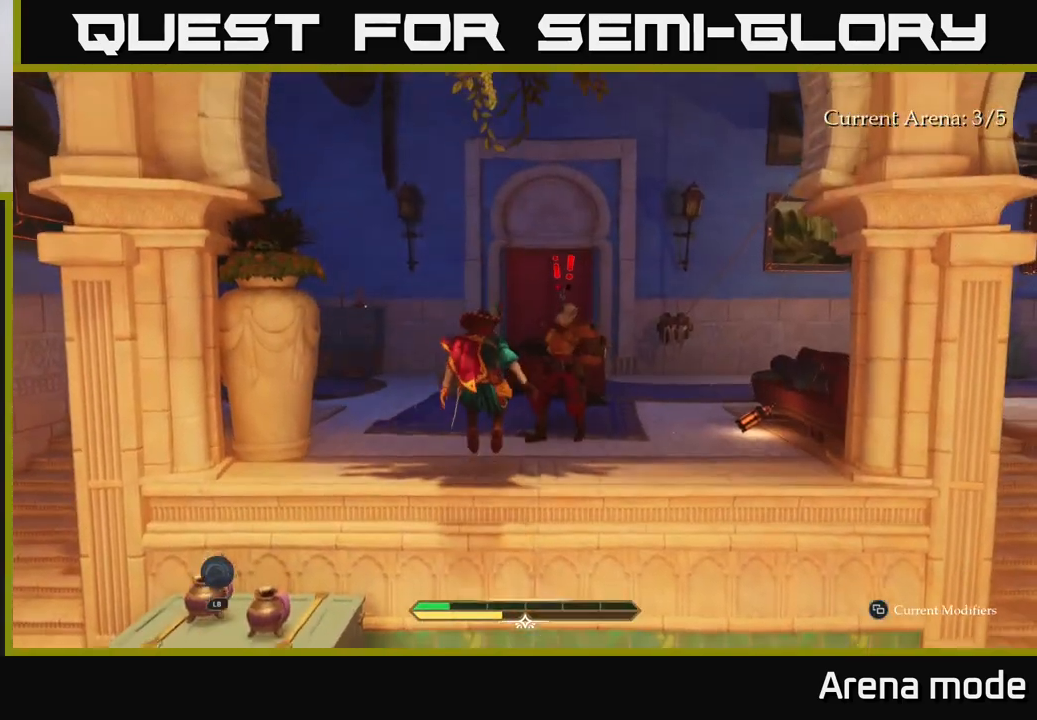
{"buttons": ["X"], "left_stick": "up-right", "right_stick": "center", "events": [[50, "X", "up"], [150, "X", "down"], [150, "left_stick", "up-right"], [217, "X", "up"], [300, "X", "down"], [367, "X", "up"], [450, "X", "down"]]}
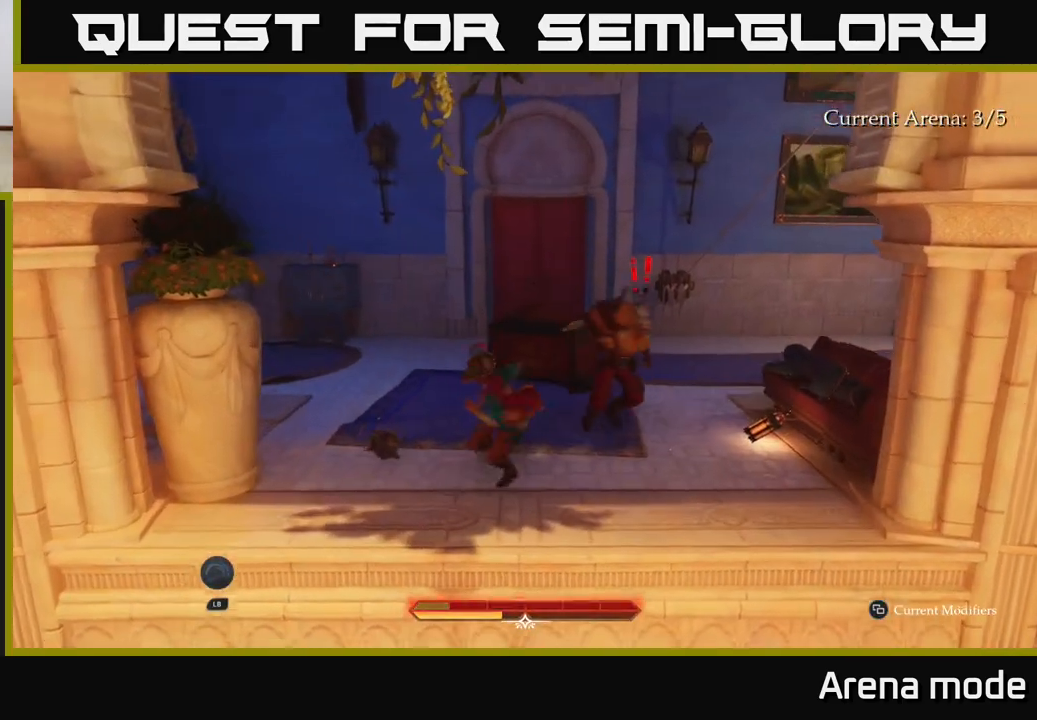
{"buttons": ["X"], "left_stick": "up-right", "right_stick": "center", "events": [[50, "X", "up"], [133, "X", "down"], [233, "X", "up"], [317, "X", "down"], [400, "X", "up"], [483, "X", "down"]]}
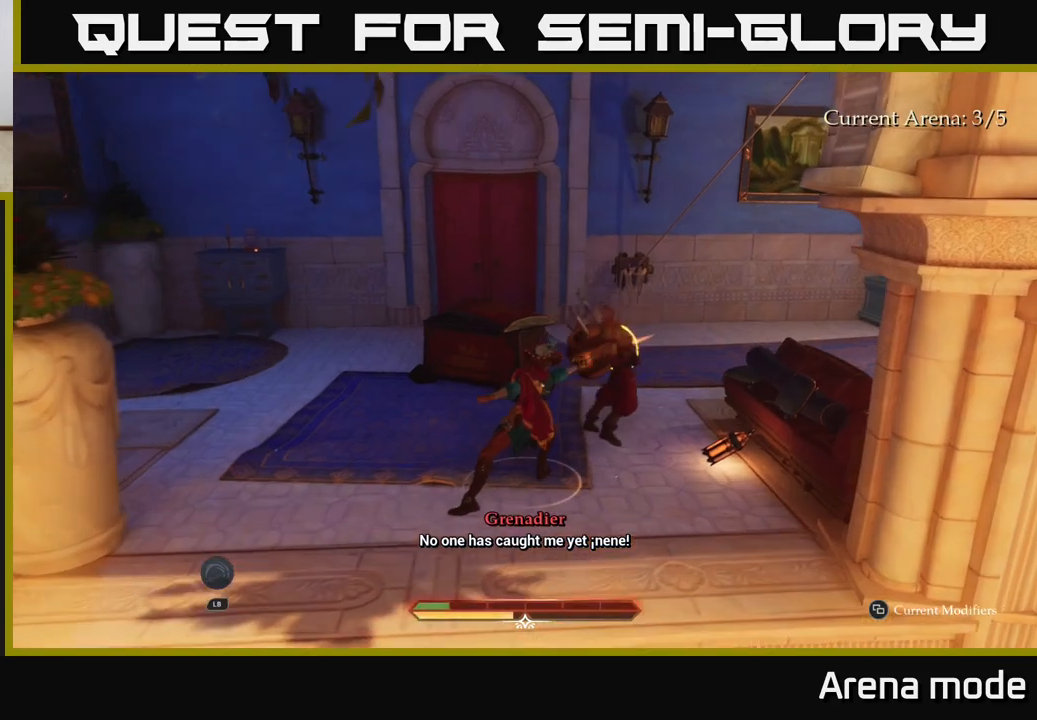
{"buttons": [], "left_stick": "center", "right_stick": "center", "events": [[50, "X", "up"], [117, "left_stick", "center"], [200, "X", "down"], [267, "X", "up"], [367, "X", "down"], [417, "X", "up"]]}
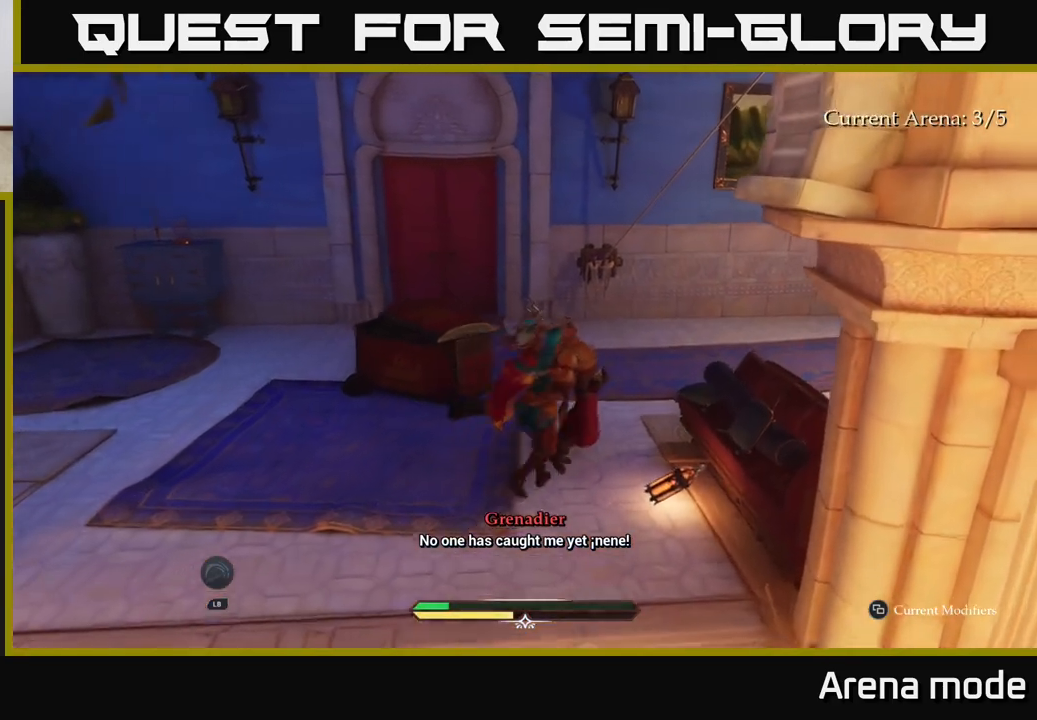
{"buttons": [], "left_stick": "center", "right_stick": "right", "events": [[117, "right_stick", "down-right"], [267, "right_stick", "right"]]}
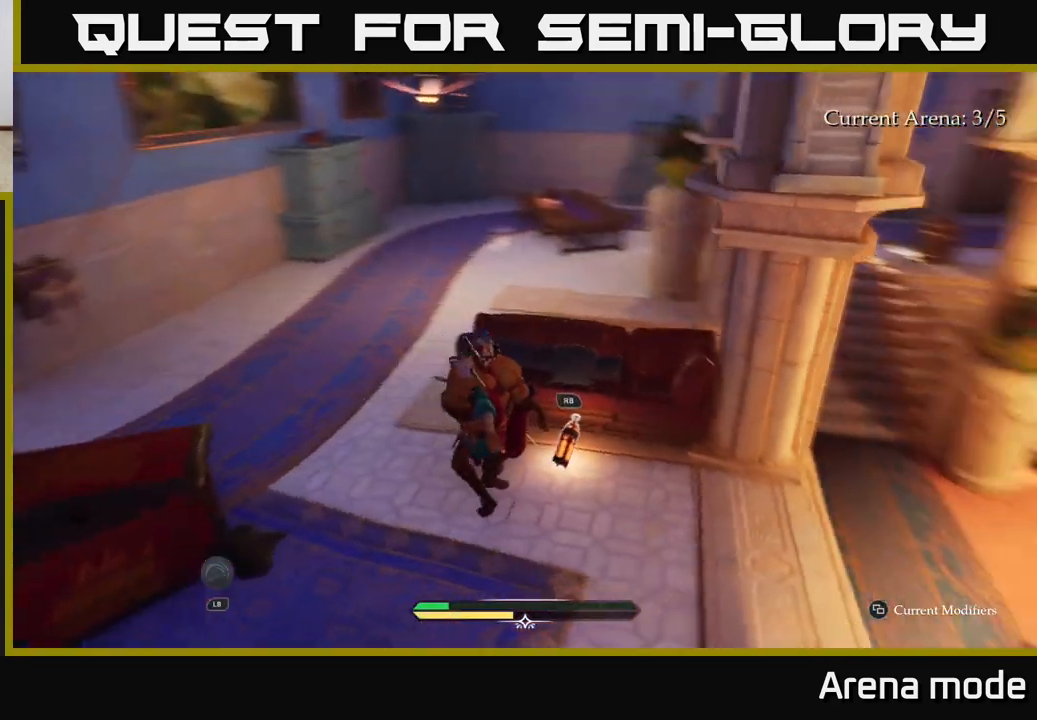
{"buttons": [], "left_stick": "down-left", "right_stick": "center", "events": [[67, "R1", "down"], [167, "R1", "up"], [300, "left_stick", "down-left"], [500, "right_stick", "center"]]}
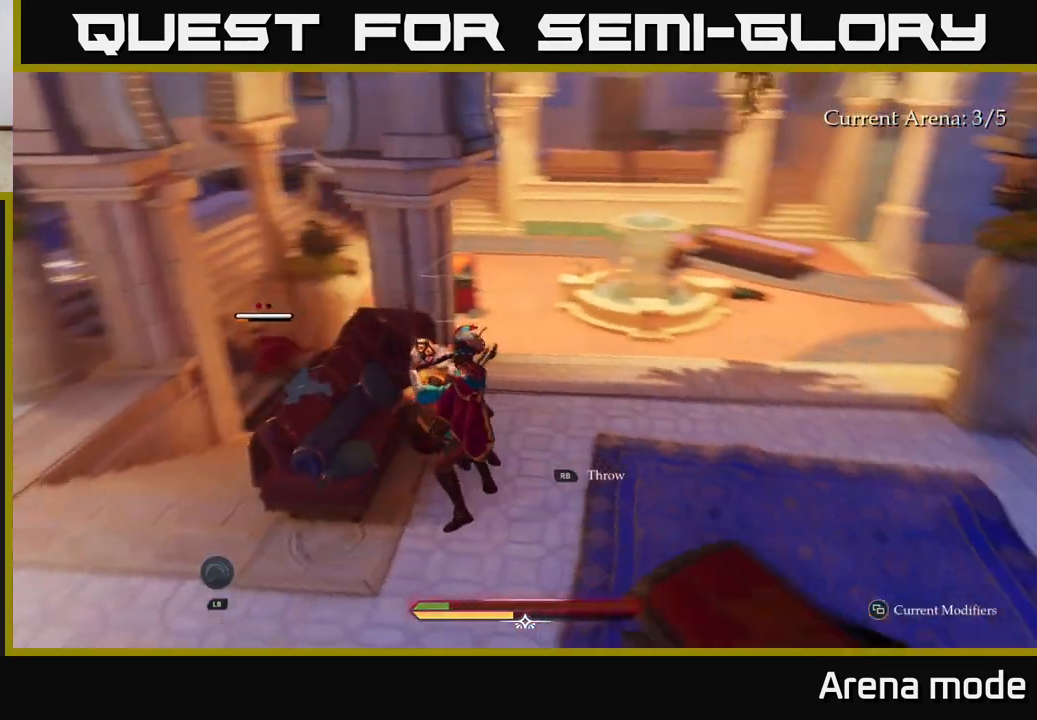
{"buttons": [], "left_stick": "left", "right_stick": "up-left", "events": [[117, "right_stick", "left"], [317, "right_stick", "up-left"], [350, "R1", "down"], [350, "left_stick", "left"], [450, "R1", "up"]]}
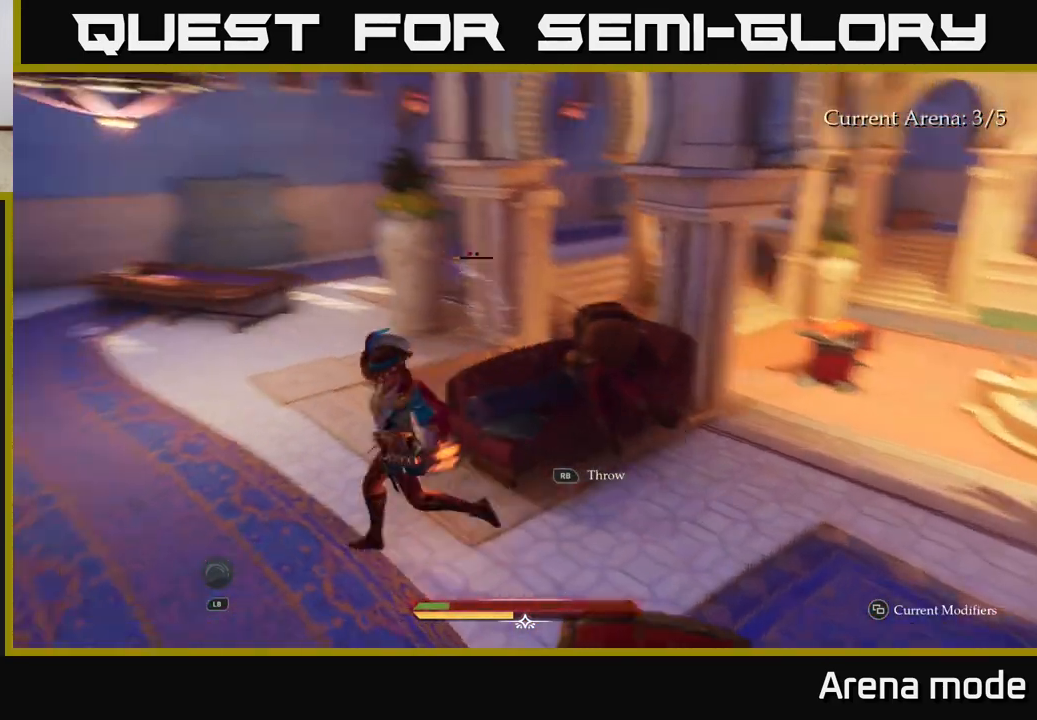
{"buttons": [], "left_stick": "up-left", "right_stick": "down-right", "events": [[33, "left_stick", "up-left"], [33, "right_stick", "center"], [217, "right_stick", "right"], [317, "right_stick", "down-right"]]}